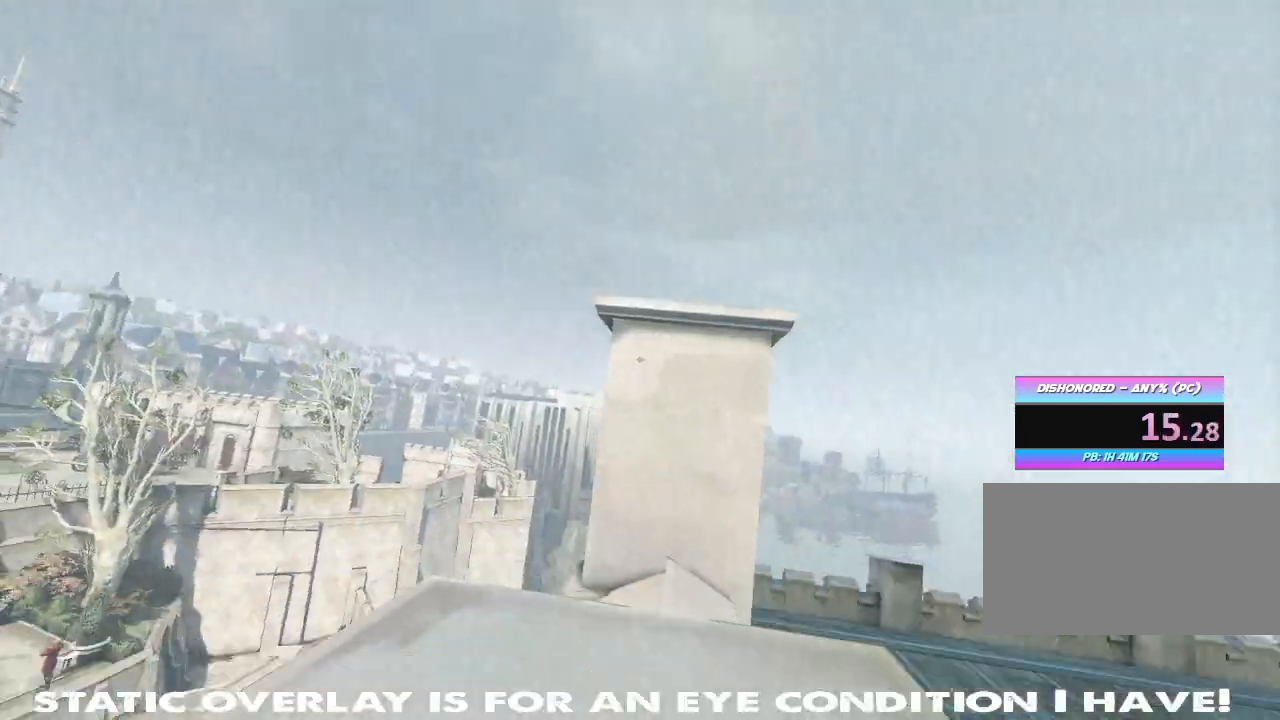
Gameplay with keyboard and mouse; each line is a JSON object with the keys and mouse buttons held at the frame after it. "events" lists presses ("down") and releases ("up") of "1", "2", "3", "4", "5", "a", "alt", "b", "c", "caps_lock", "ctrl", "d", "e", "f", "g", "q", "r", "s", "shift", "space", "t", "tab", "tilde", "v", "w", "x", "z", "mouse_left", "mouse_wheel" and "mouse_right" between this image and that frame as [ms after this image, input, new state], when the widget could be followed in between. "mouse_left", "mouse_wheel", "mouse_right" = the "left", "wheel", "right" buttons of the "mouse" list. No other keys are recorded. "wheel" means that the mouse wheel is clicked or scrolled. Mouse movement is not recorded.
{"keys": ["shift", "w"], "mouse": [], "events": []}
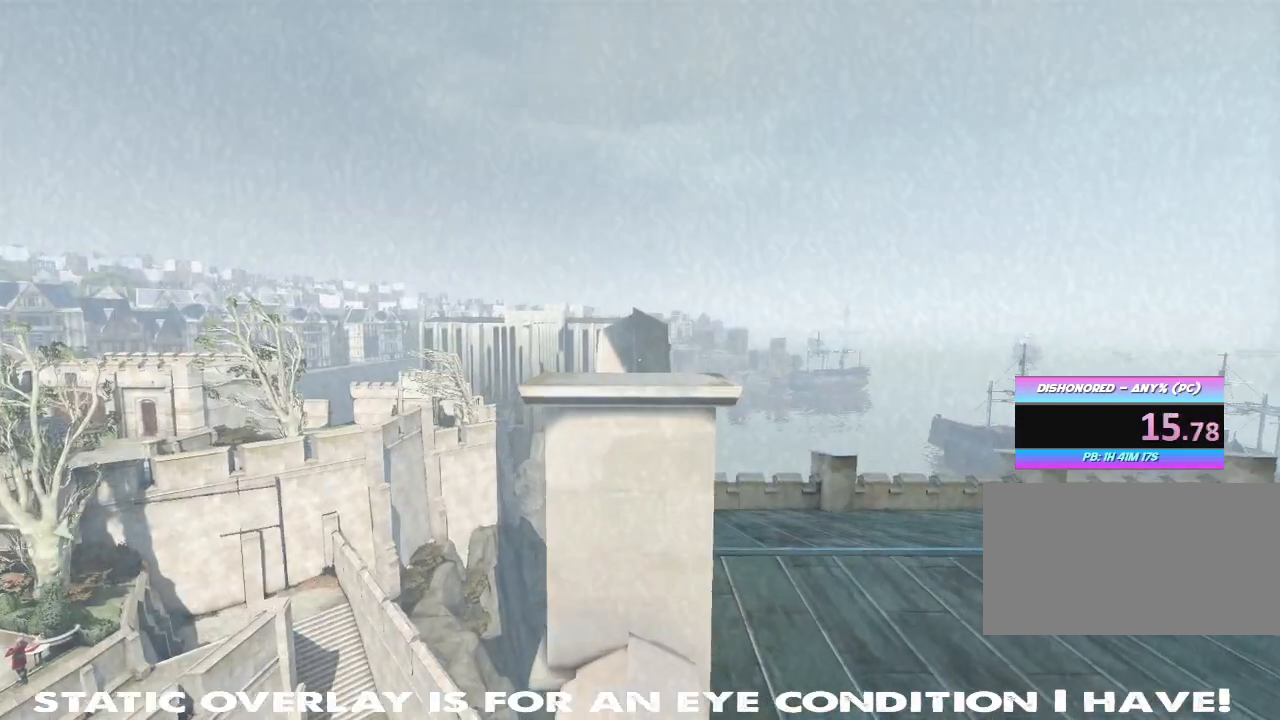
{"keys": ["shift", "space", "w"], "mouse": [], "events": [[117, "space", "down"], [233, "space", "up"], [333, "space", "down"], [400, "space", "up"], [483, "space", "down"]]}
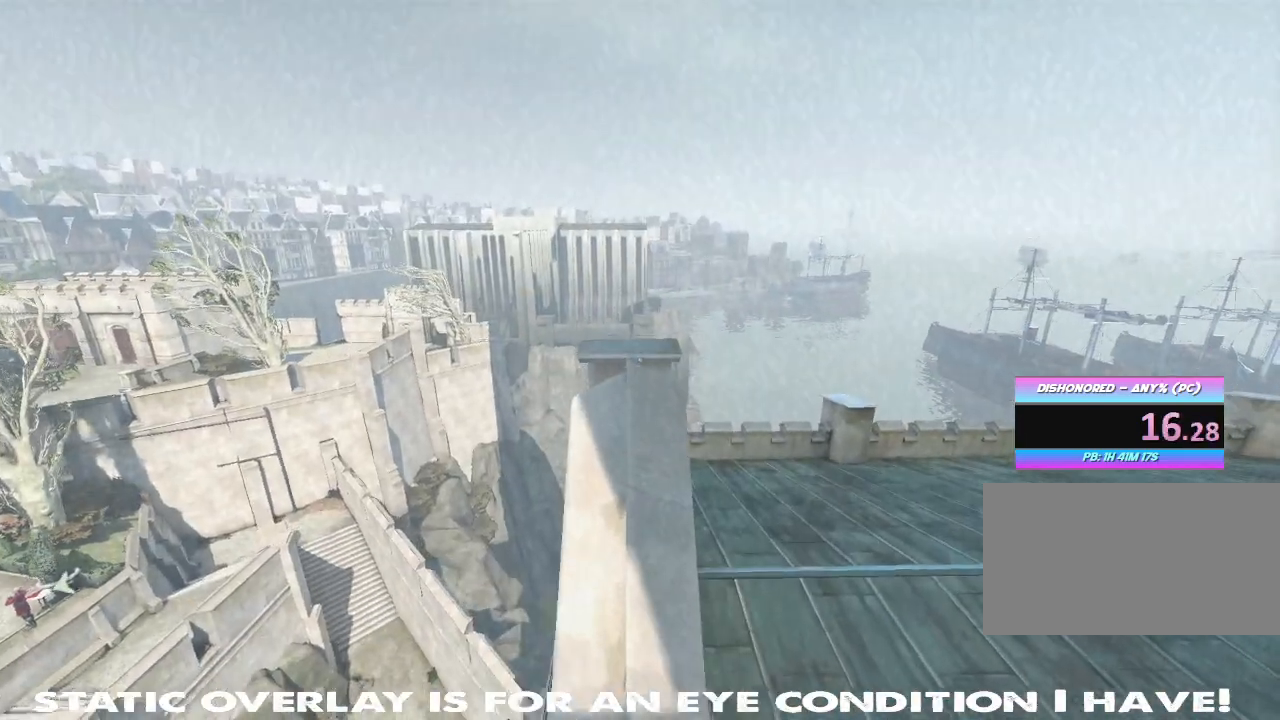
{"keys": ["shift", "w"], "mouse": [], "events": [[83, "space", "up"], [150, "space", "down"], [283, "space", "up"]]}
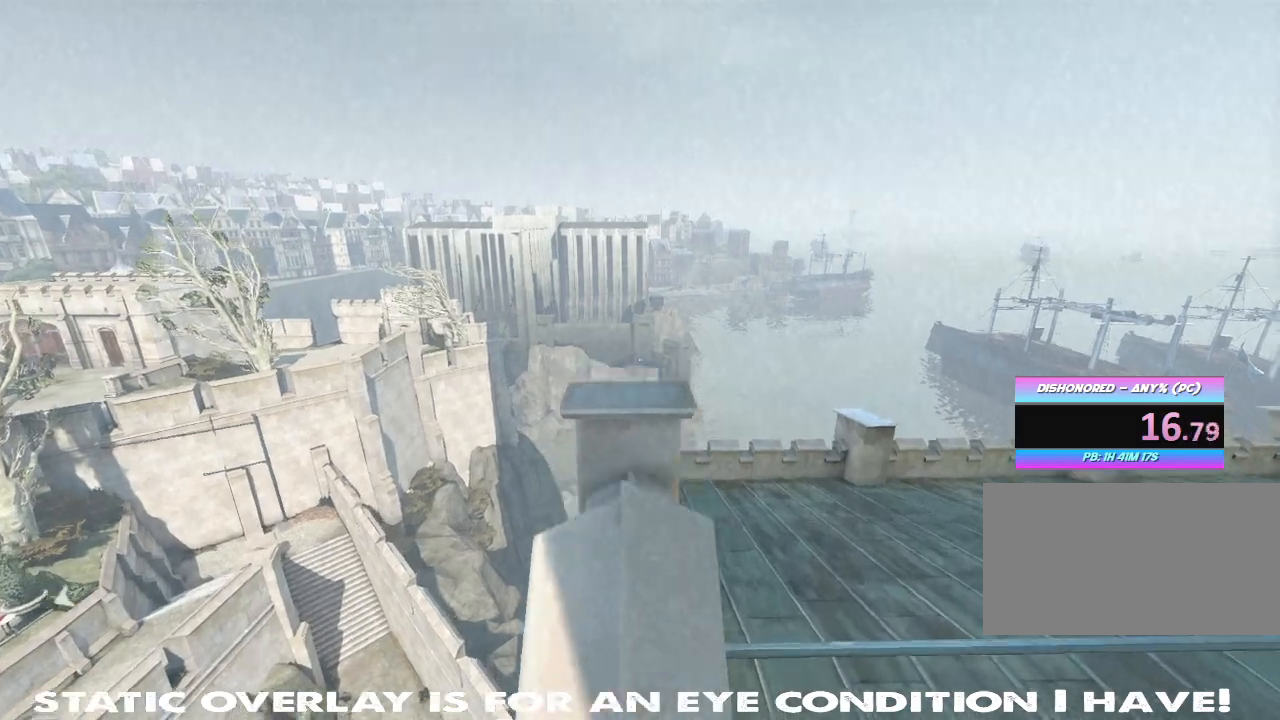
{"keys": ["d"], "mouse": [], "events": [[217, "shift", "up"], [400, "w", "up"], [417, "d", "down"]]}
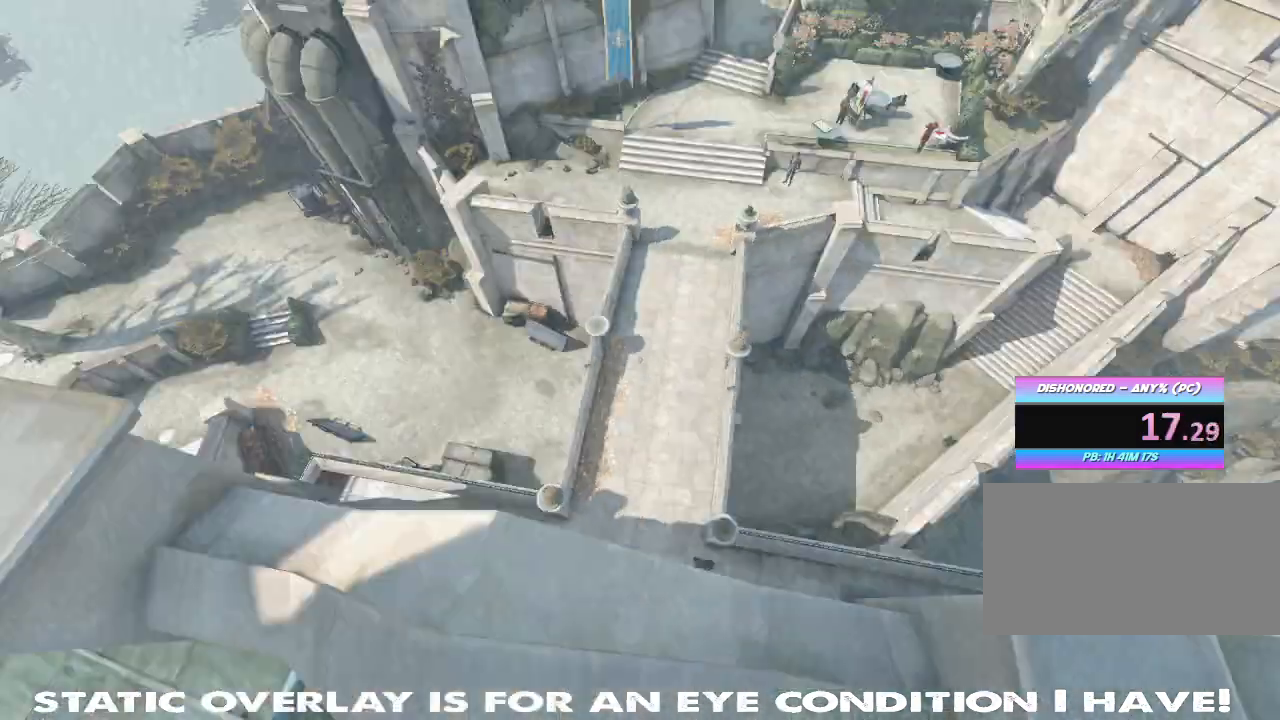
{"keys": [], "mouse": [], "events": [[33, "d", "up"], [383, "d", "down"], [483, "d", "up"]]}
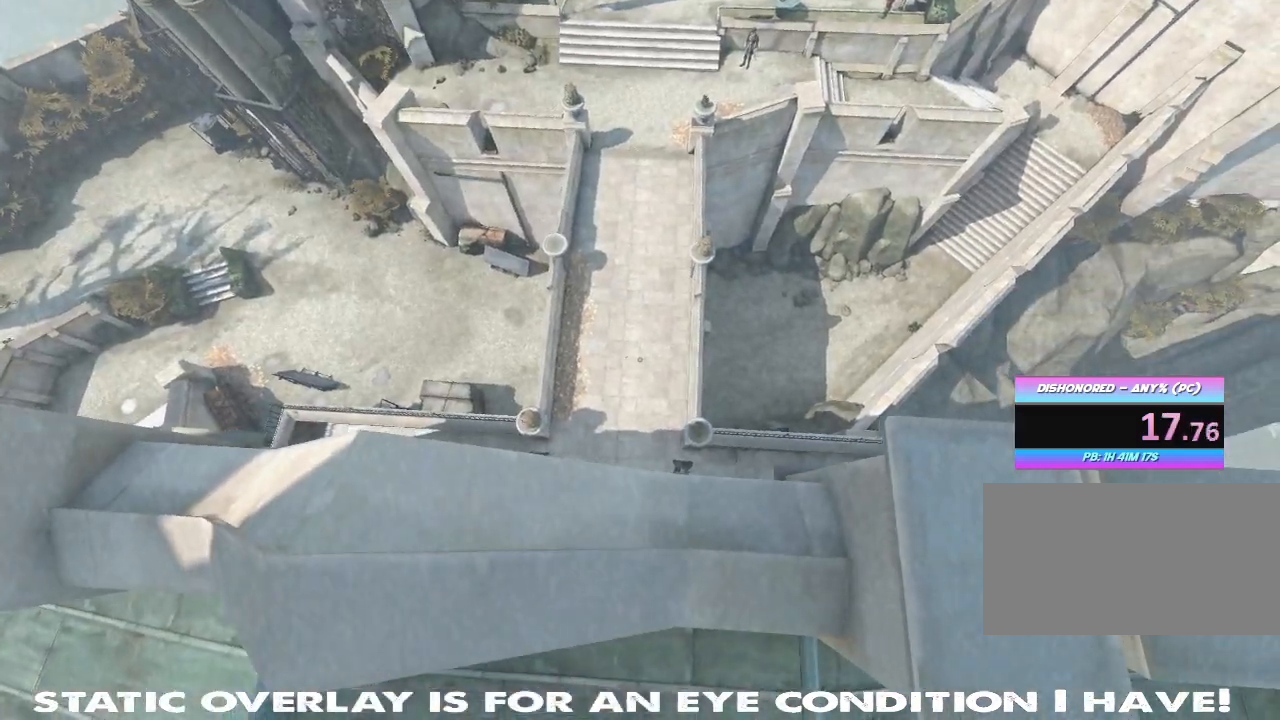
{"keys": [], "mouse": [], "events": [[167, "s", "down"], [267, "s", "up"]]}
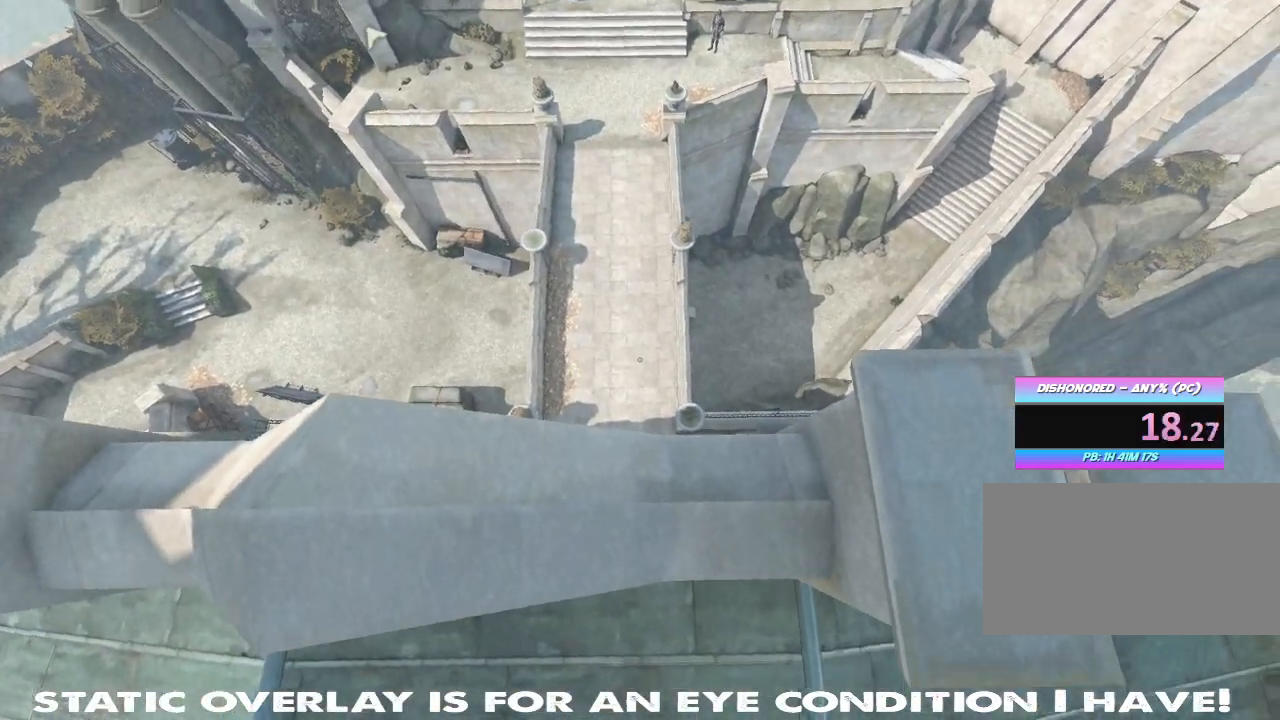
{"keys": [], "mouse": [], "events": [[333, "d", "down"], [417, "d", "up"]]}
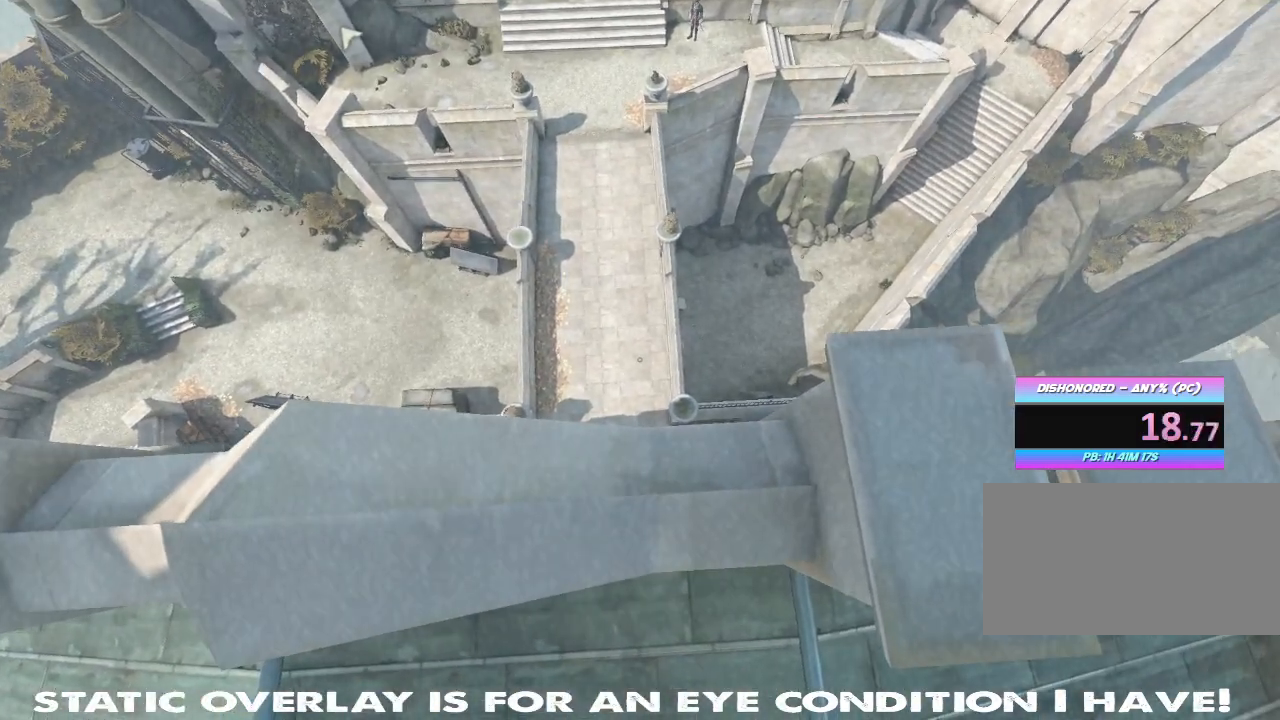
{"keys": [], "mouse": [], "events": []}
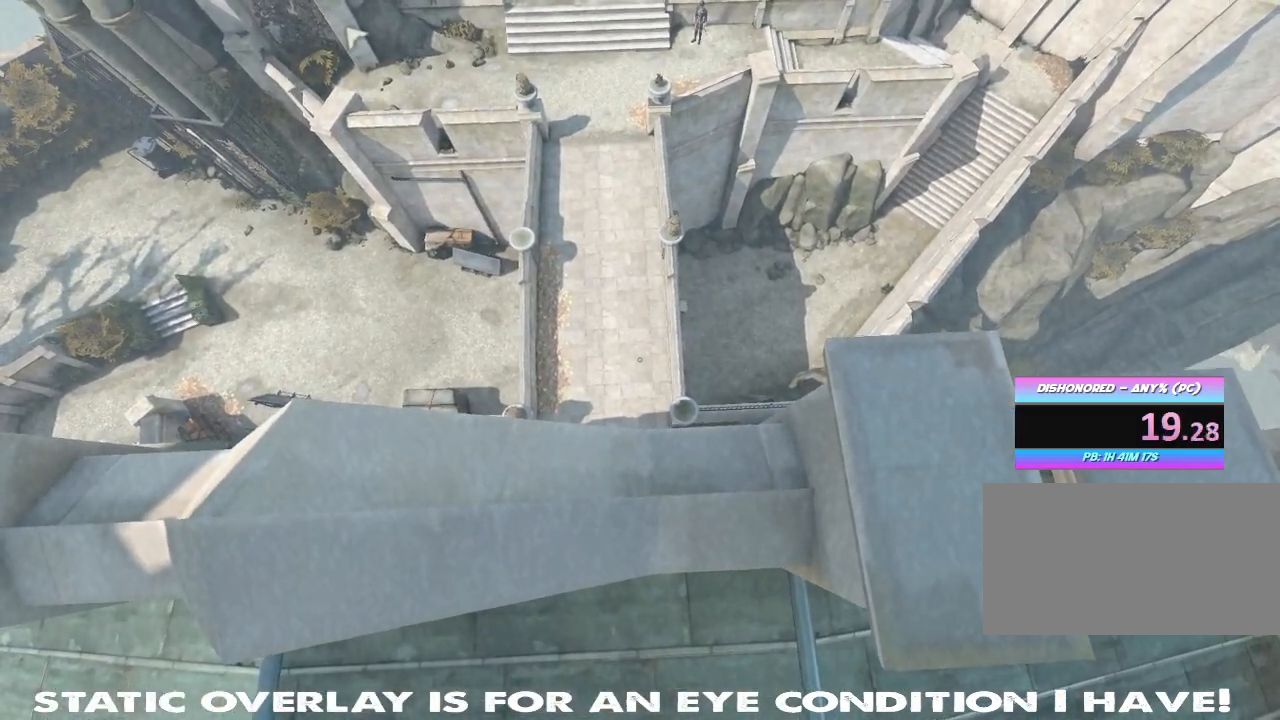
{"keys": [], "mouse": [], "events": [[17, "s", "down"], [100, "s", "up"]]}
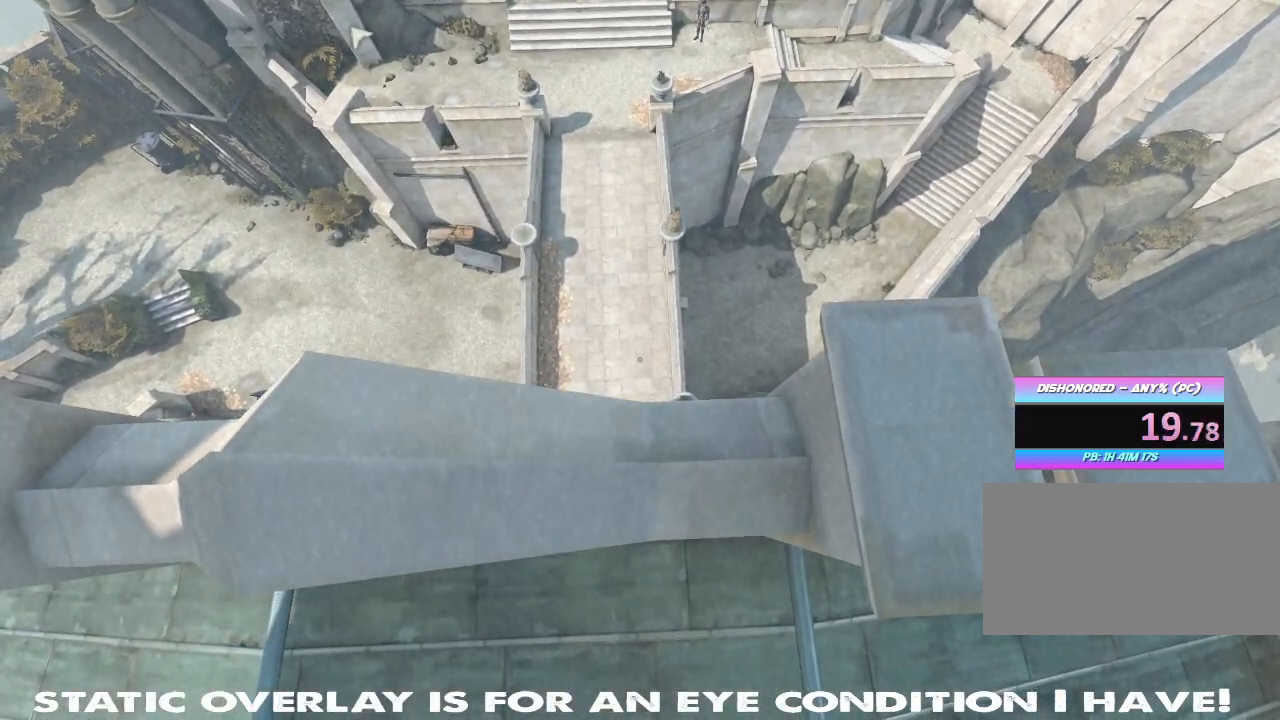
{"keys": ["shift", "w"], "mouse": [], "events": [[250, "w", "down"], [283, "shift", "down"]]}
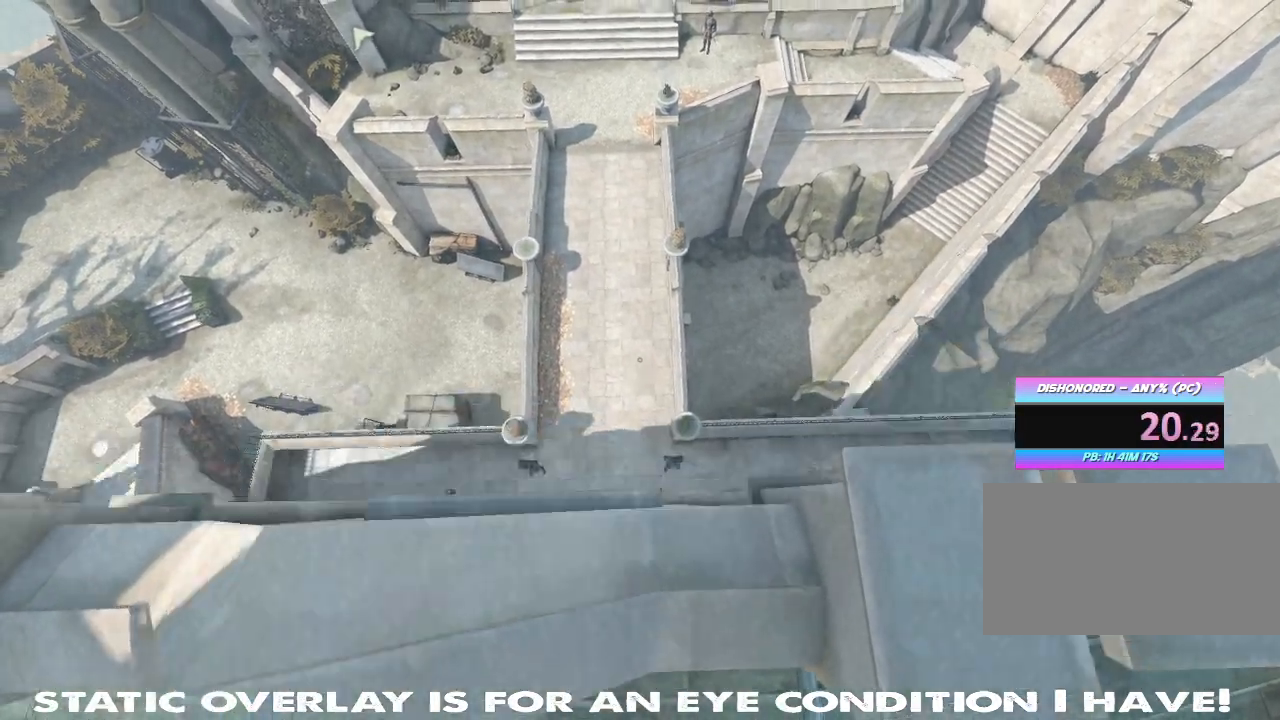
{"keys": ["d", "shift", "w"], "mouse": [], "events": [[233, "d", "down"]]}
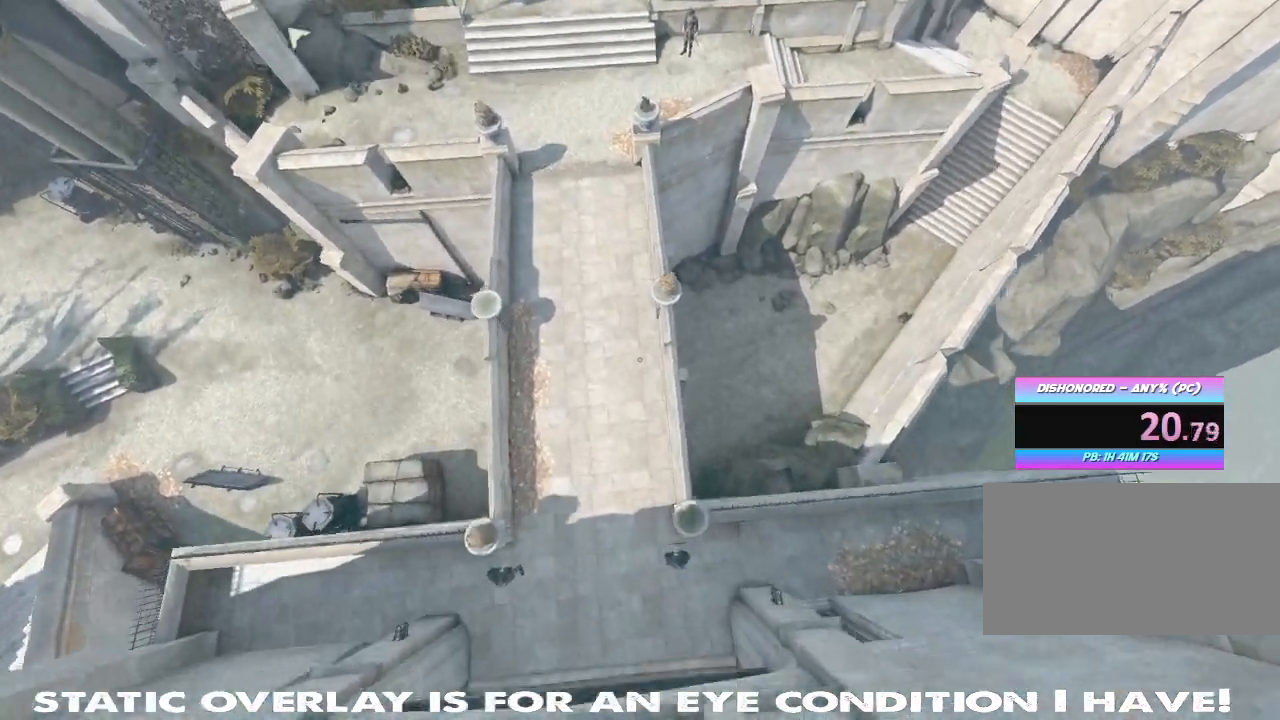
{"keys": ["a"], "mouse": [], "events": [[450, "w", "up"], [467, "a", "down"], [467, "d", "up"], [500, "shift", "up"]]}
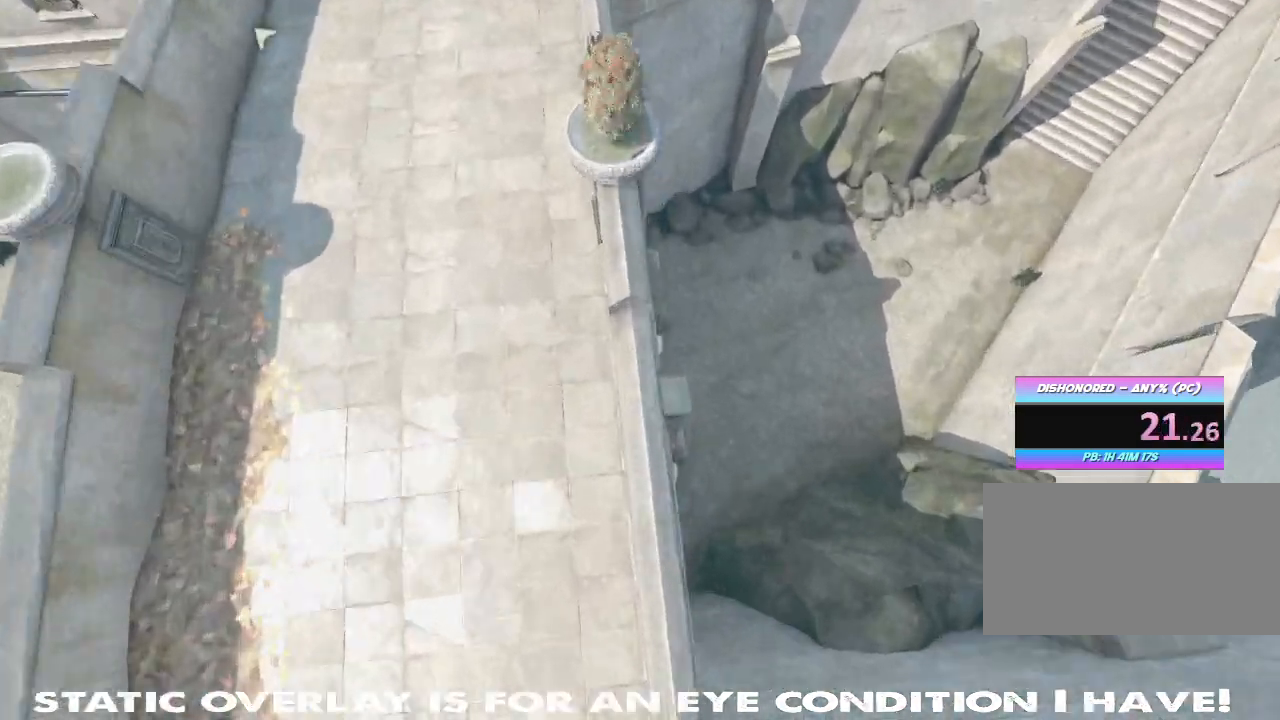
{"keys": ["w"], "mouse": [], "events": [[100, "a", "up"], [317, "a", "down"], [383, "a", "up"], [467, "w", "down"]]}
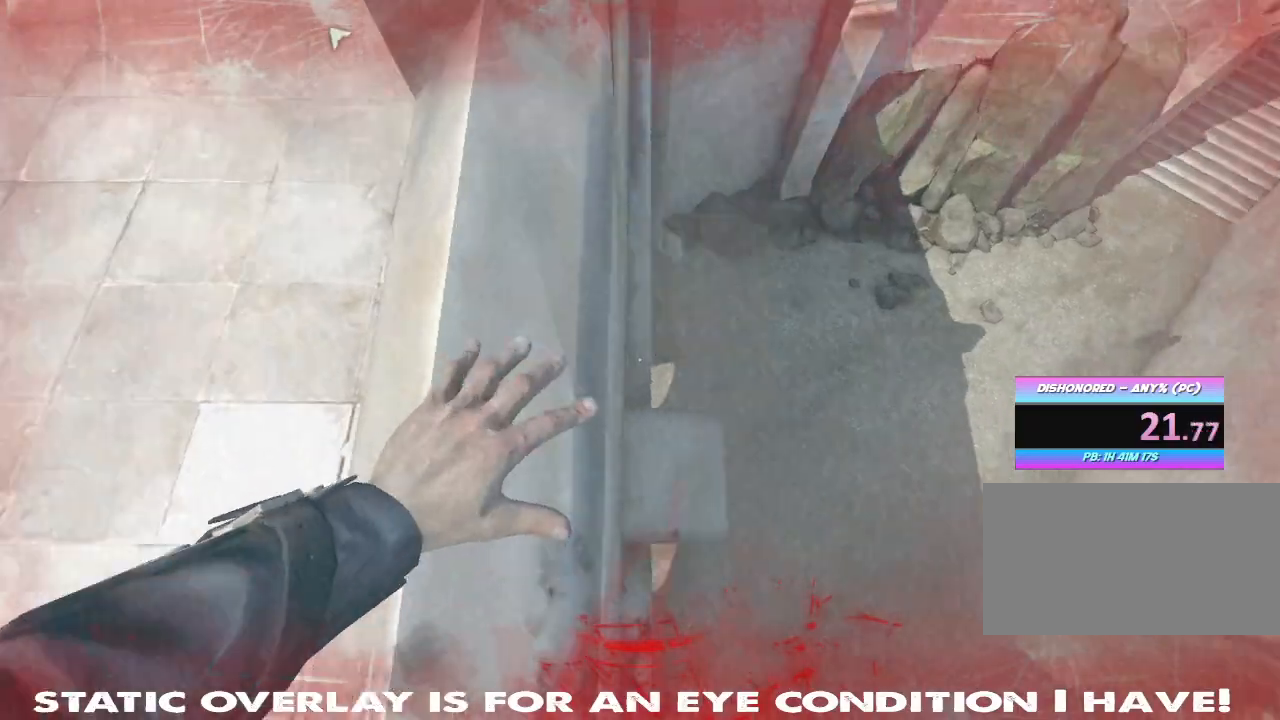
{"keys": [], "mouse": [], "events": [[67, "shift", "down"], [283, "shift", "up"], [300, "w", "up"]]}
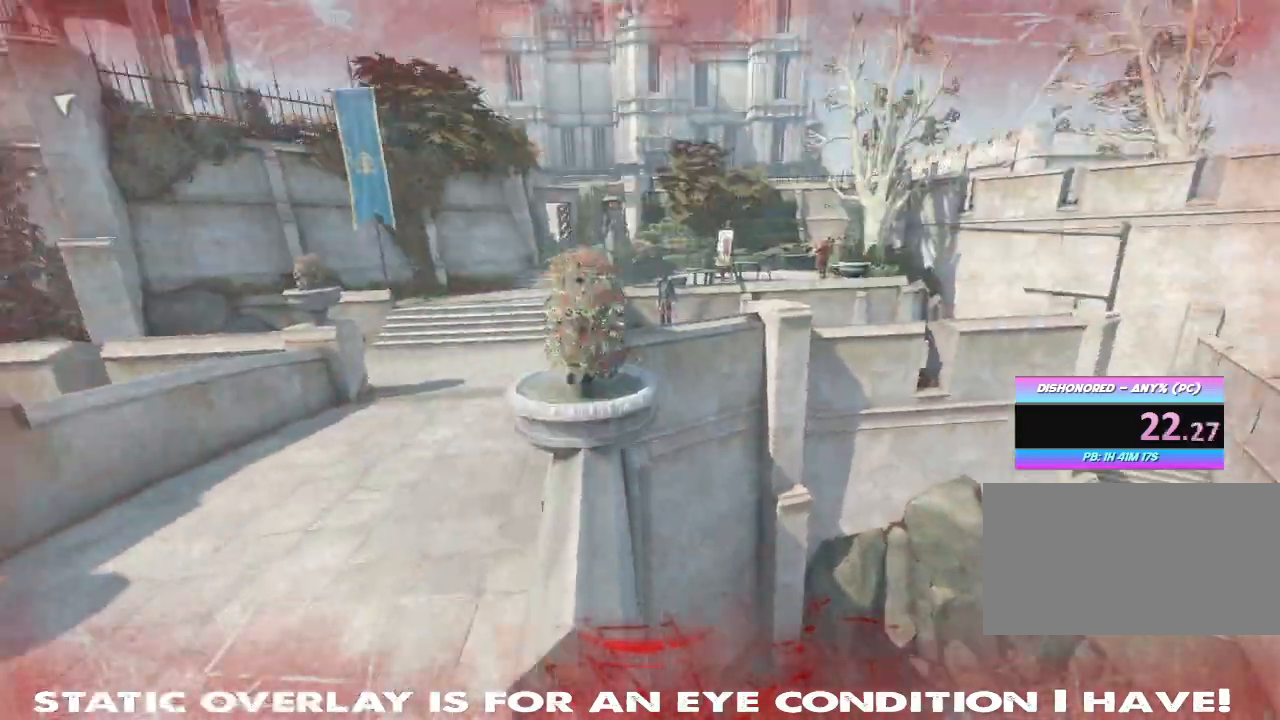
{"keys": ["shift", "w"], "mouse": [], "events": [[50, "w", "down"], [183, "shift", "down"]]}
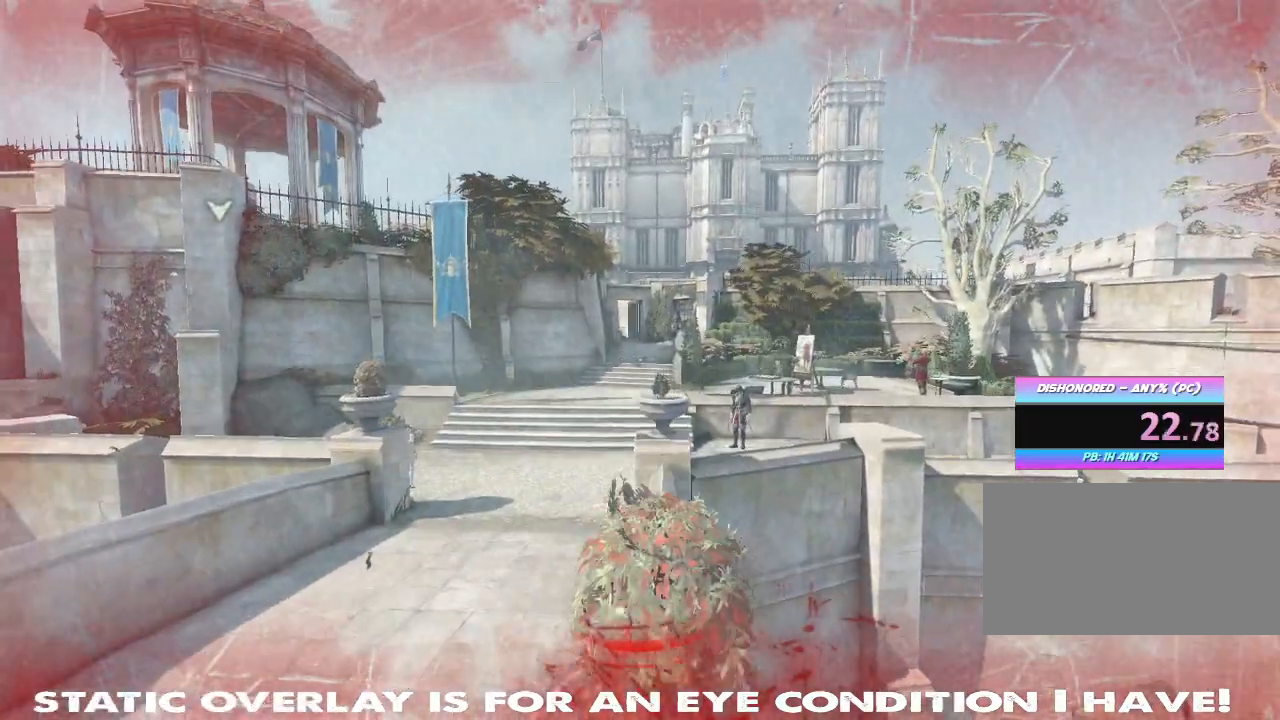
{"keys": ["shift", "w"], "mouse": [], "events": []}